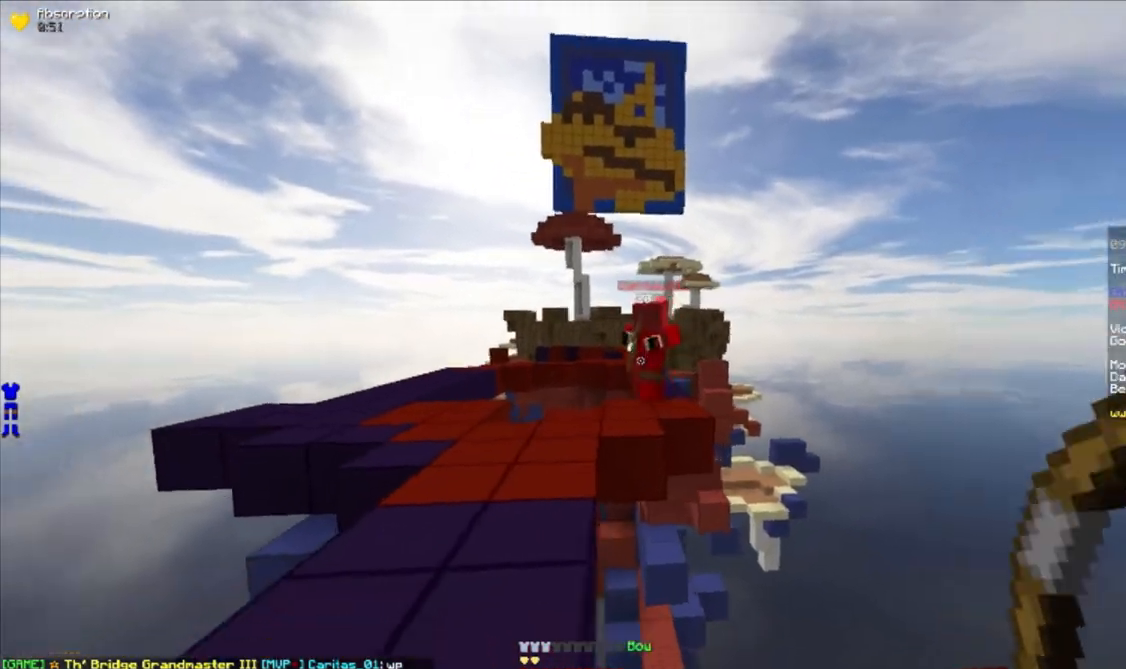
Gameplay with keyboard and mouse; each line is a JSON object with the keys and mouse buttons held at the frame after it. "events" lists presses ("down") and releases ("up") of "a", "d", "s", "w", "mouse_left" and "mouse_right" between this image and that frame as [ms after this image, input, new state], when the widget could be followed in between. "mouse_left", "mouse_right" = the "left", "right" buttons of the "mouse" list. No other keys are recorded. Fast repeated clicks can show as one long hold. Mouse movement is not recorded.
{"keys": ["a"], "mouse": [], "events": [[317, "a", "down"], [317, "d", "up"]]}
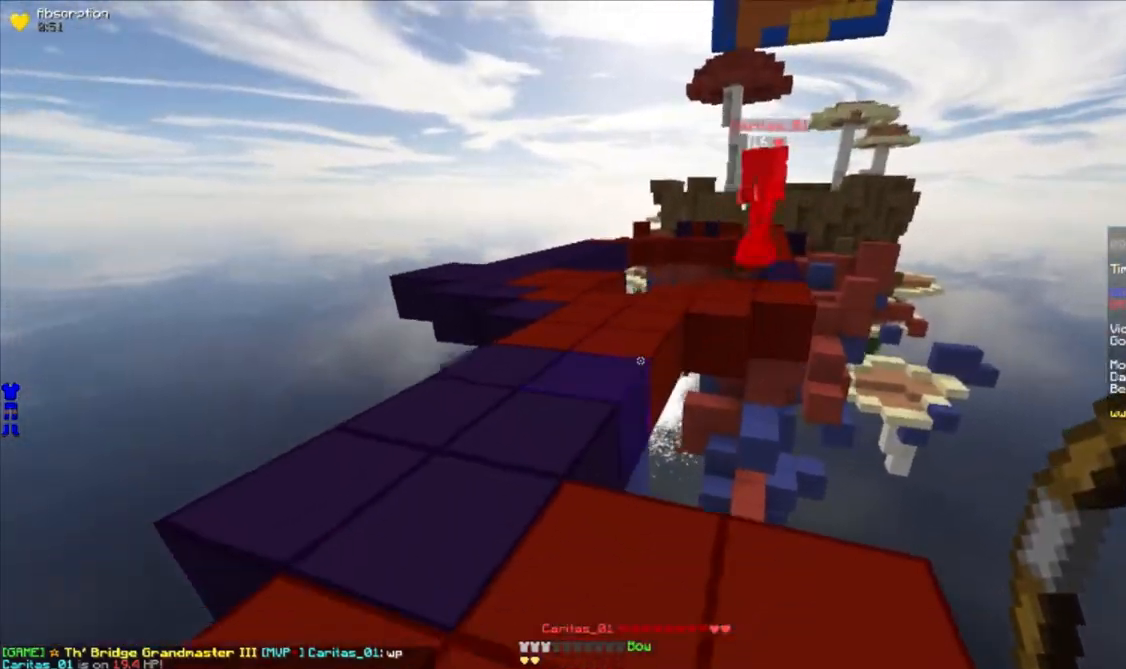
{"keys": ["d"], "mouse": [], "events": [[317, "d", "down"], [333, "a", "up"]]}
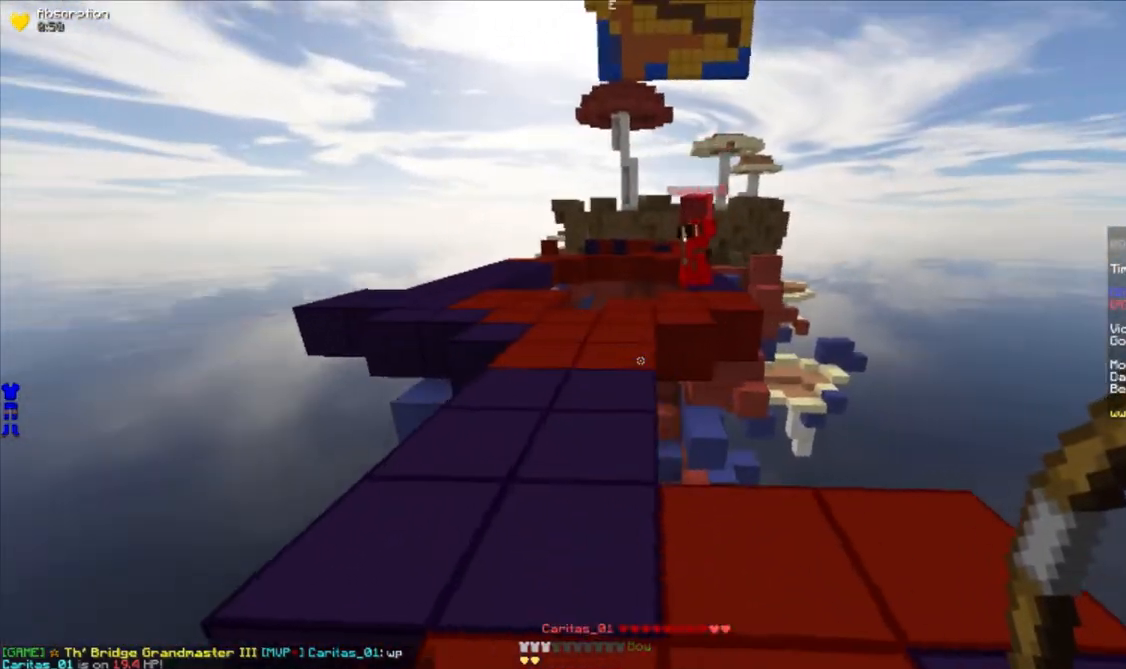
{"keys": [], "mouse": [], "events": [[83, "w", "down"], [233, "w", "up"], [500, "d", "up"]]}
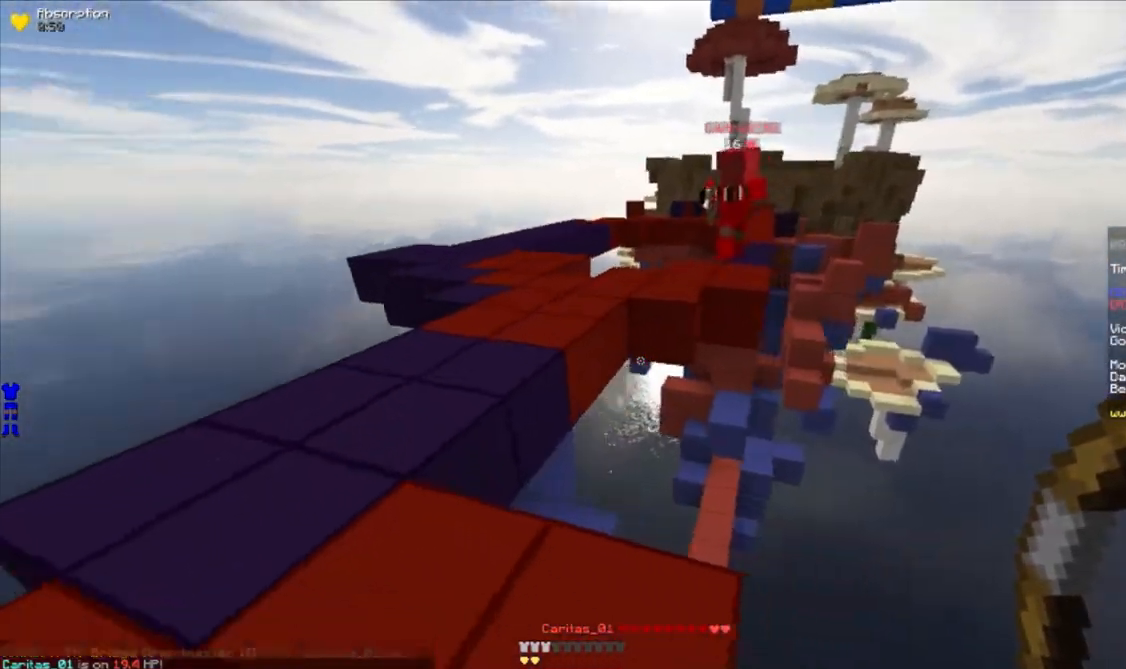
{"keys": [], "mouse": [], "events": [[17, "a", "down"], [233, "w", "down"], [283, "a", "up"], [300, "w", "up"]]}
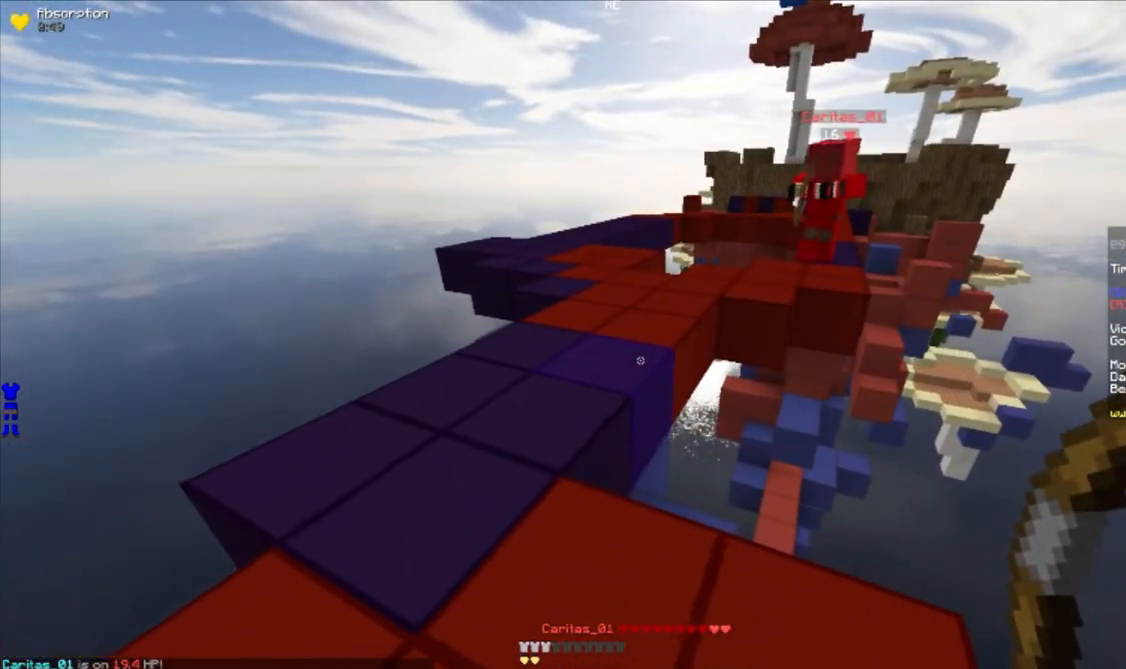
{"keys": [], "mouse": [], "events": [[233, "mouse_right", "down"], [283, "mouse_right", "up"]]}
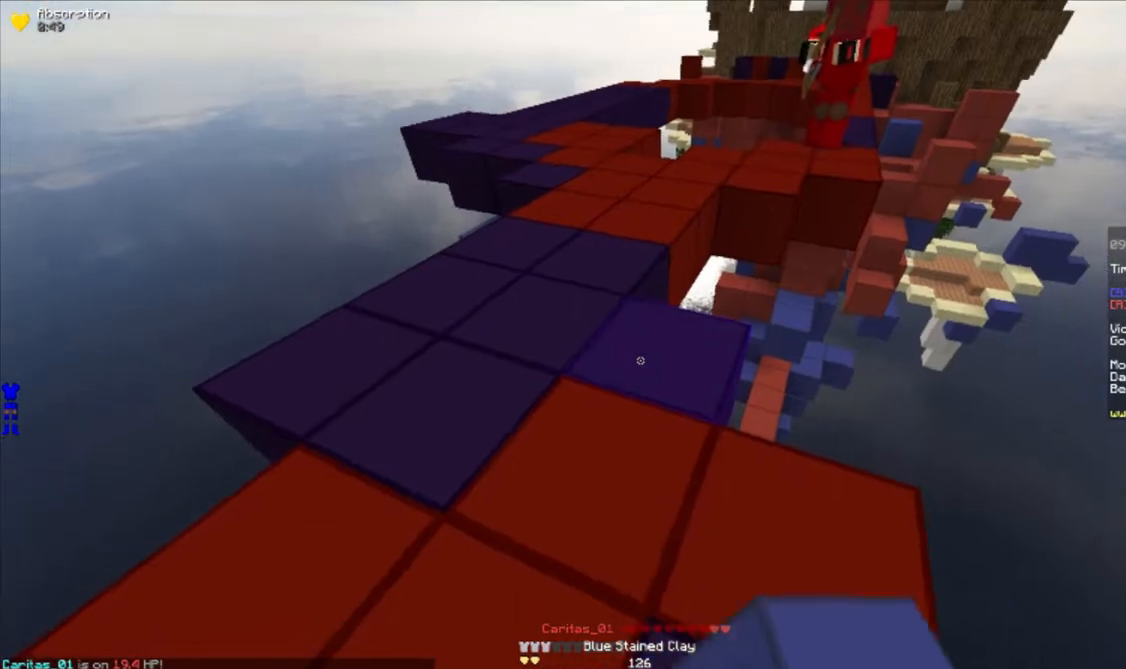
{"keys": ["a"], "mouse": [], "events": [[67, "a", "down"]]}
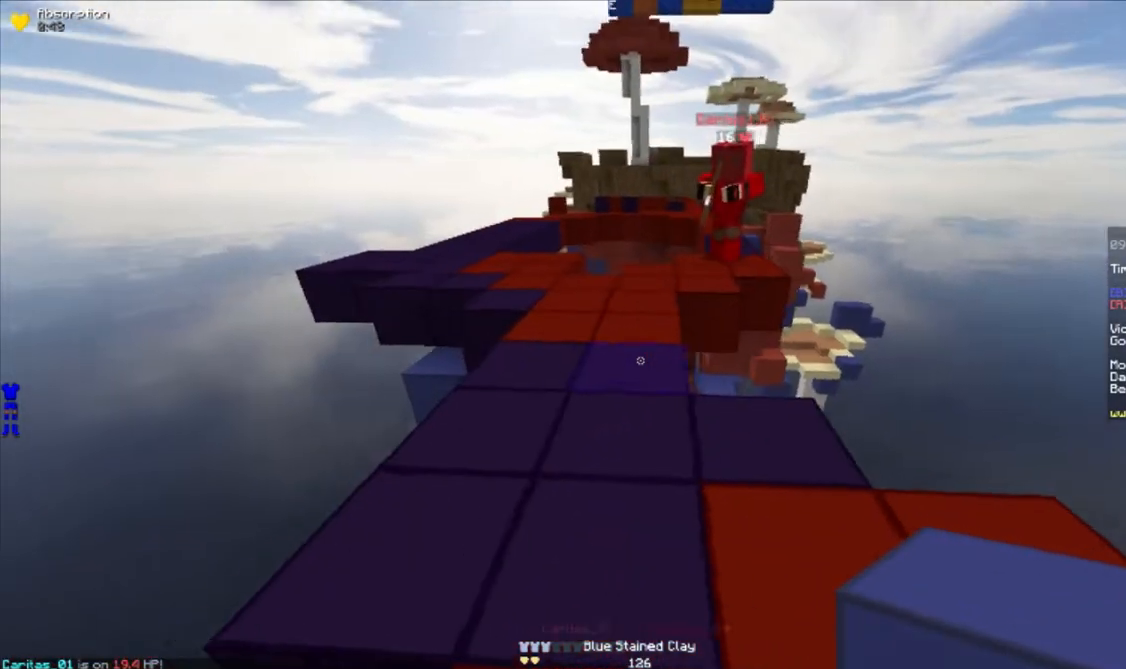
{"keys": ["d"], "mouse": []}
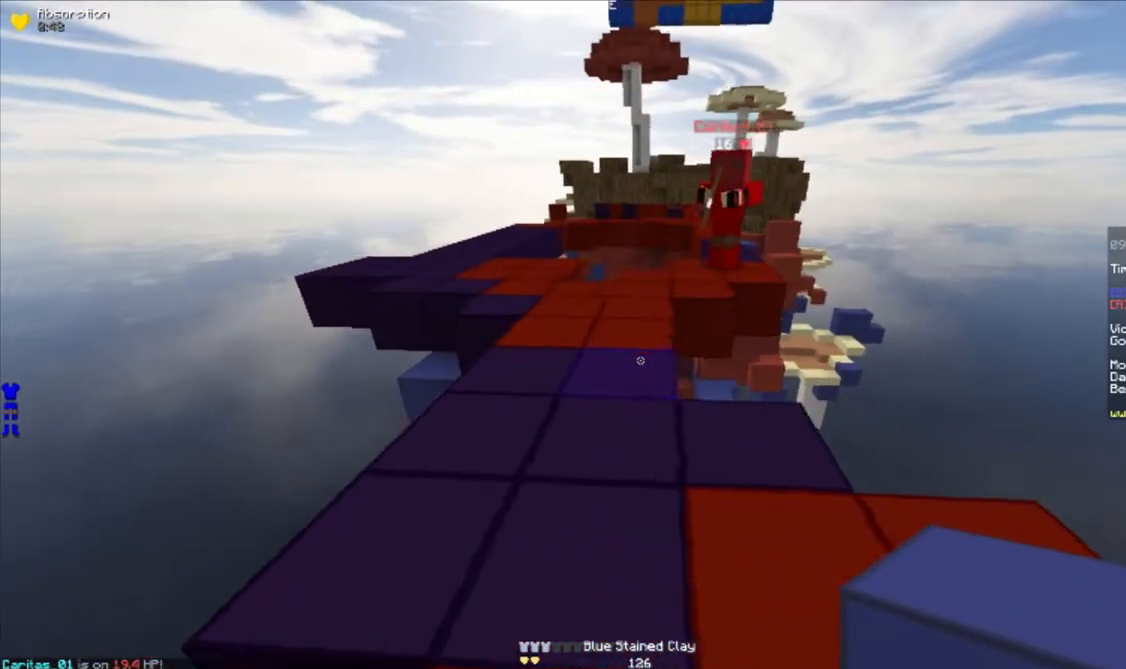
{"keys": [], "mouse": [], "events": [[367, "d", "up"]]}
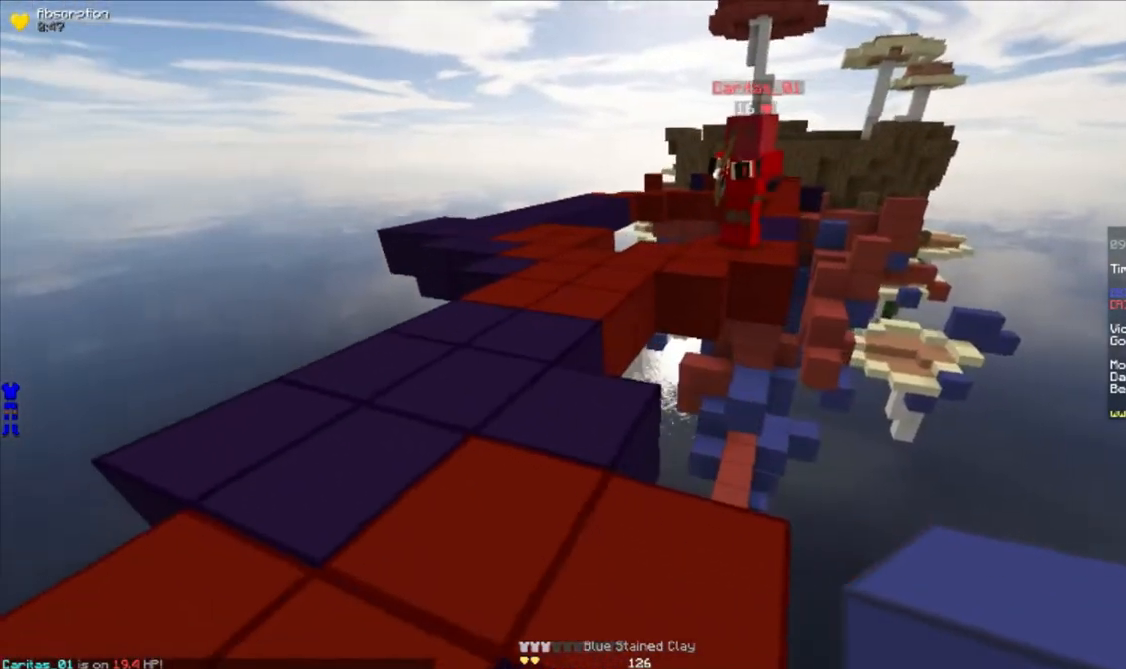
{"keys": ["a", "w"], "mouse": [], "events": [[367, "w", "down"], [417, "a", "down"]]}
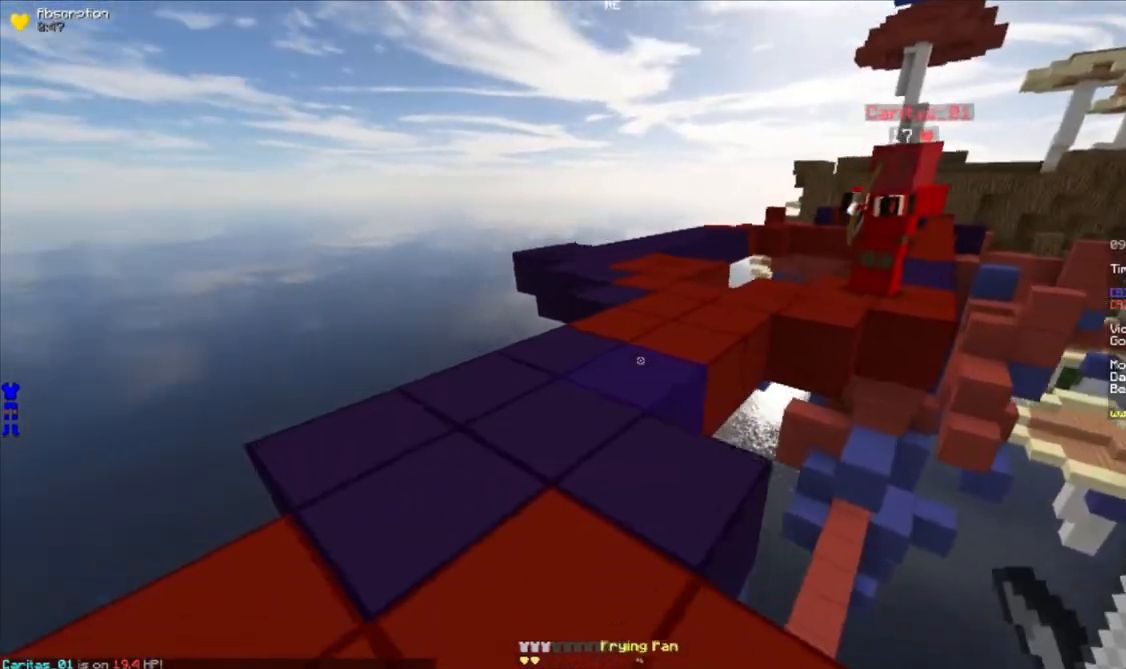
{"keys": ["a", "w"], "mouse": [], "events": []}
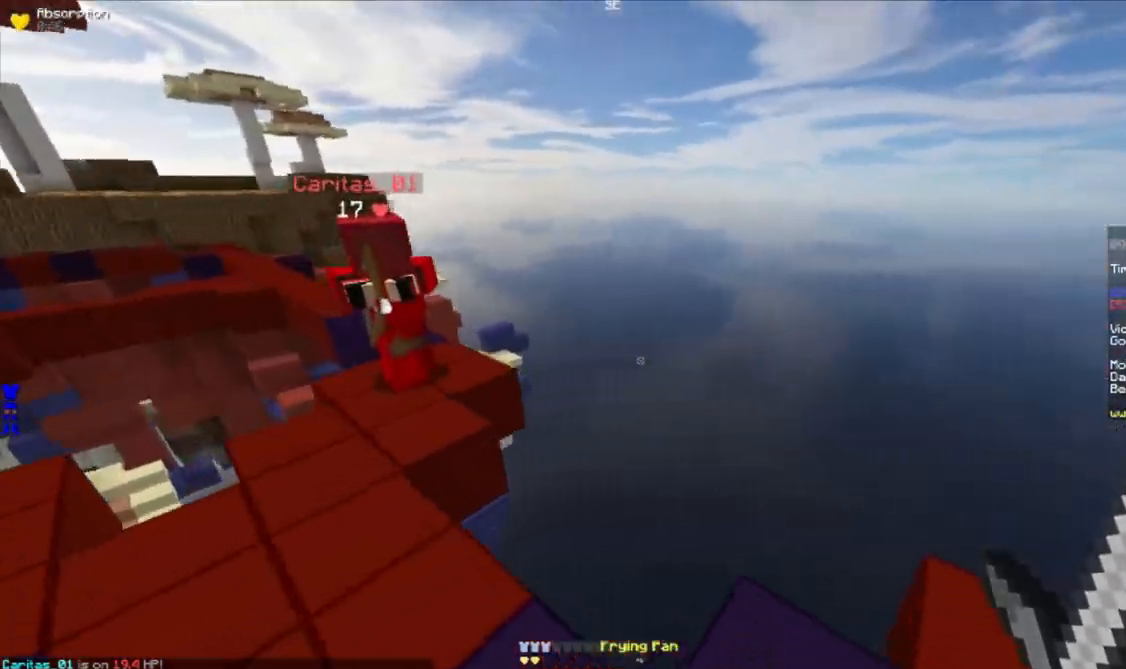
{"keys": ["d", "w"], "mouse": [], "events": [[117, "a", "up"], [117, "d", "down"], [333, "d", "up"], [500, "d", "down"]]}
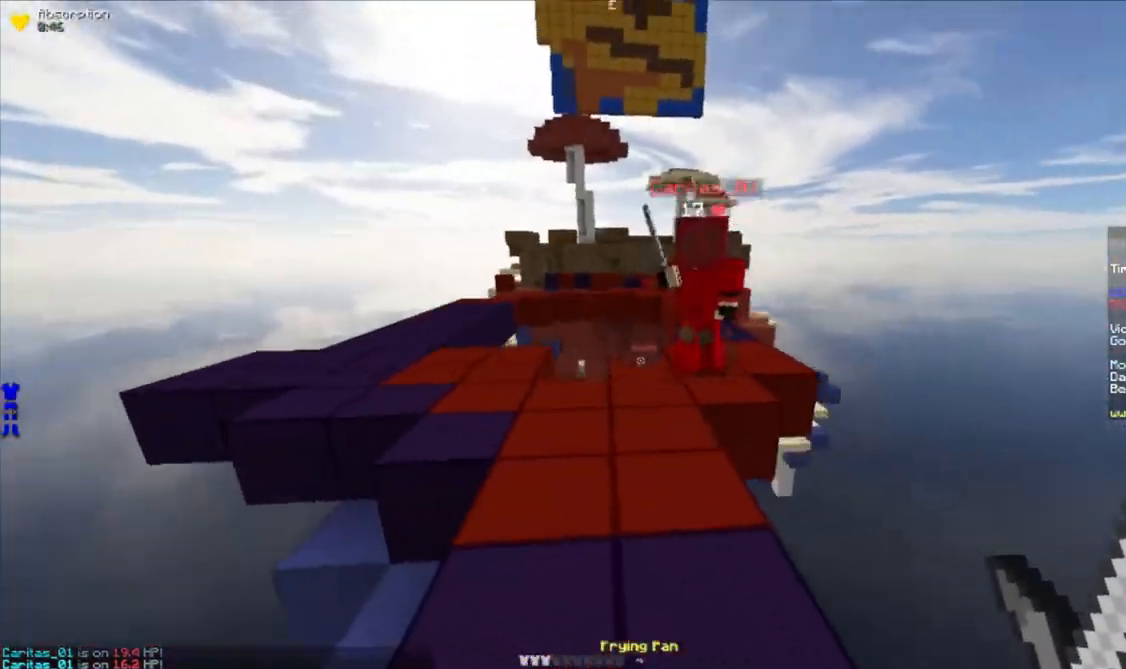
{"keys": ["d", "w"], "mouse": [], "events": [[33, "mouse_left", "down"], [100, "d", "up"], [100, "mouse_left", "up"], [150, "mouse_left", "down"], [217, "mouse_left", "up"], [250, "mouse_left", "down"], [300, "mouse_left", "up"], [350, "mouse_left", "down"], [400, "mouse_left", "up"], [433, "mouse_left", "down"], [450, "d", "down"], [483, "mouse_left", "up"]]}
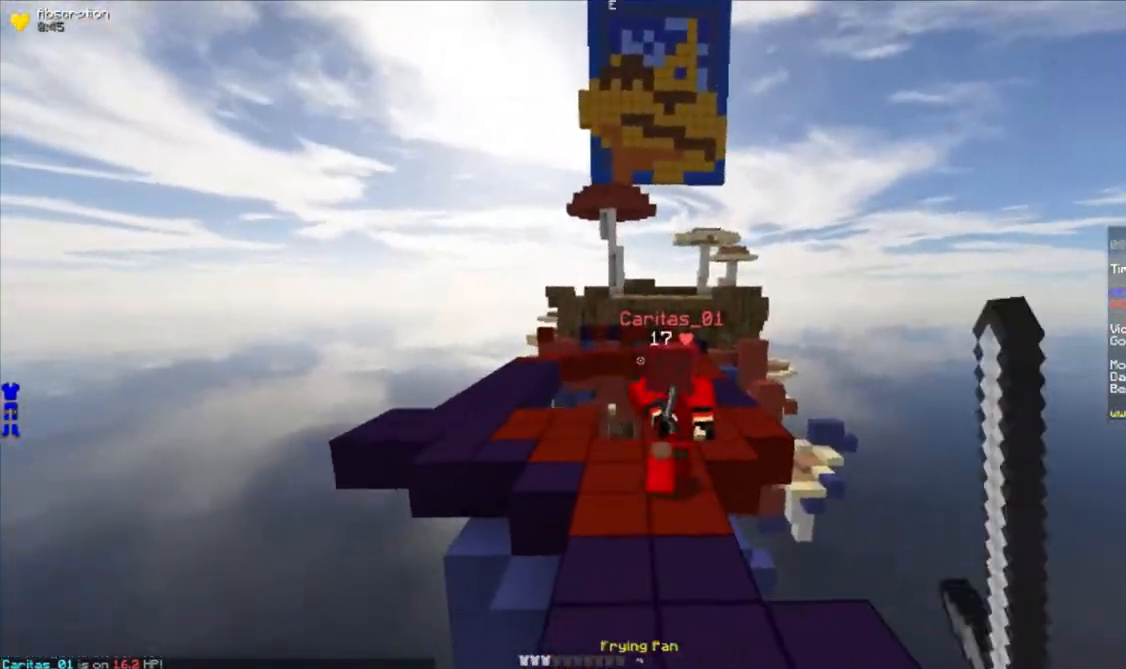
{"keys": ["d", "w"], "mouse": [], "events": [[33, "mouse_left", "down"], [83, "mouse_left", "up"], [117, "mouse_left", "down"], [183, "mouse_left", "up"], [233, "mouse_left", "down"], [283, "mouse_left", "up"], [317, "mouse_left", "down"], [383, "mouse_left", "up"], [417, "mouse_left", "down"], [467, "mouse_left", "up"]]}
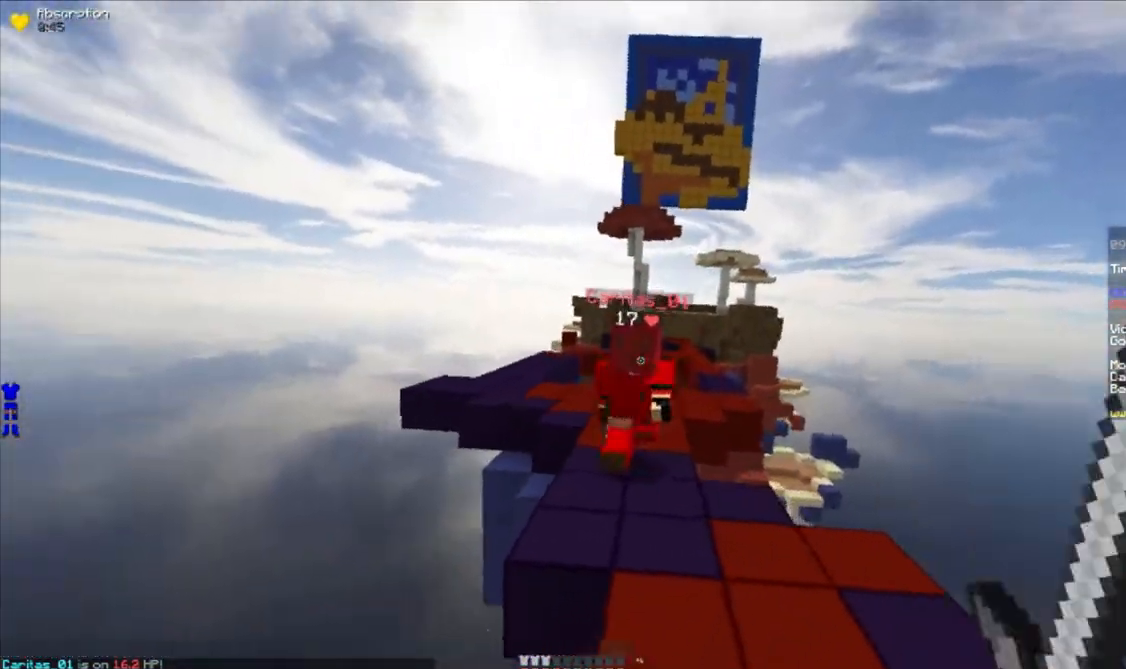
{"keys": ["d", "w"], "mouse": ["left"], "events": [[17, "mouse_left", "down"], [67, "mouse_left", "up"], [133, "mouse_left", "down"], [167, "mouse_left", "up"], [217, "mouse_left", "down"], [267, "mouse_left", "up"], [500, "mouse_left", "down"]]}
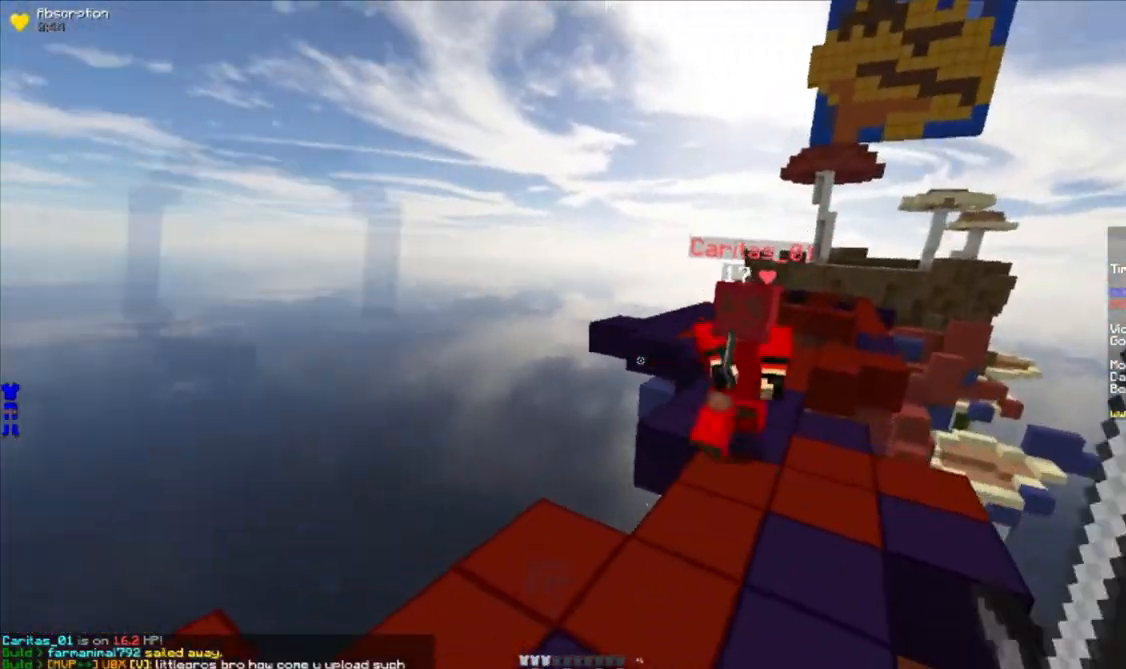
{"keys": ["w"], "mouse": ["left"], "events": [[33, "mouse_left", "up"], [83, "mouse_left", "down"], [117, "mouse_left", "up"], [183, "mouse_left", "down"], [233, "mouse_left", "up"], [250, "mouse_left", "down"], [333, "mouse_left", "up"], [367, "mouse_left", "down"], [383, "d", "up"], [417, "mouse_left", "up"], [500, "mouse_left", "down"]]}
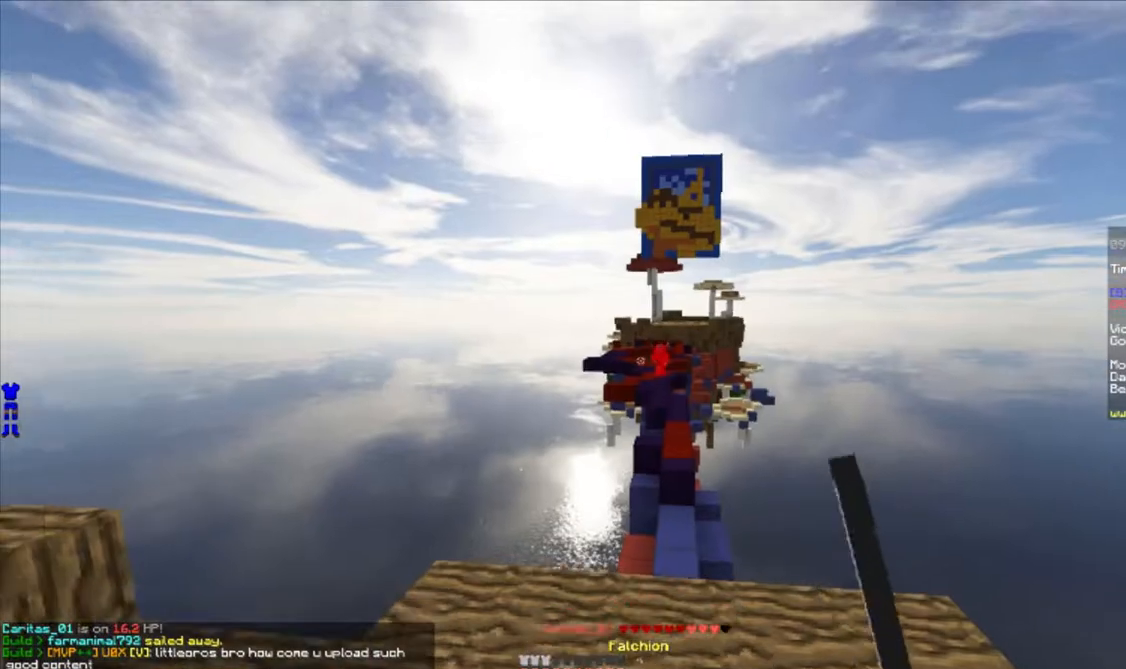
{"keys": ["w"], "mouse": [], "events": [[50, "mouse_left", "up"], [117, "mouse_left", "down"], [150, "mouse_left", "up"]]}
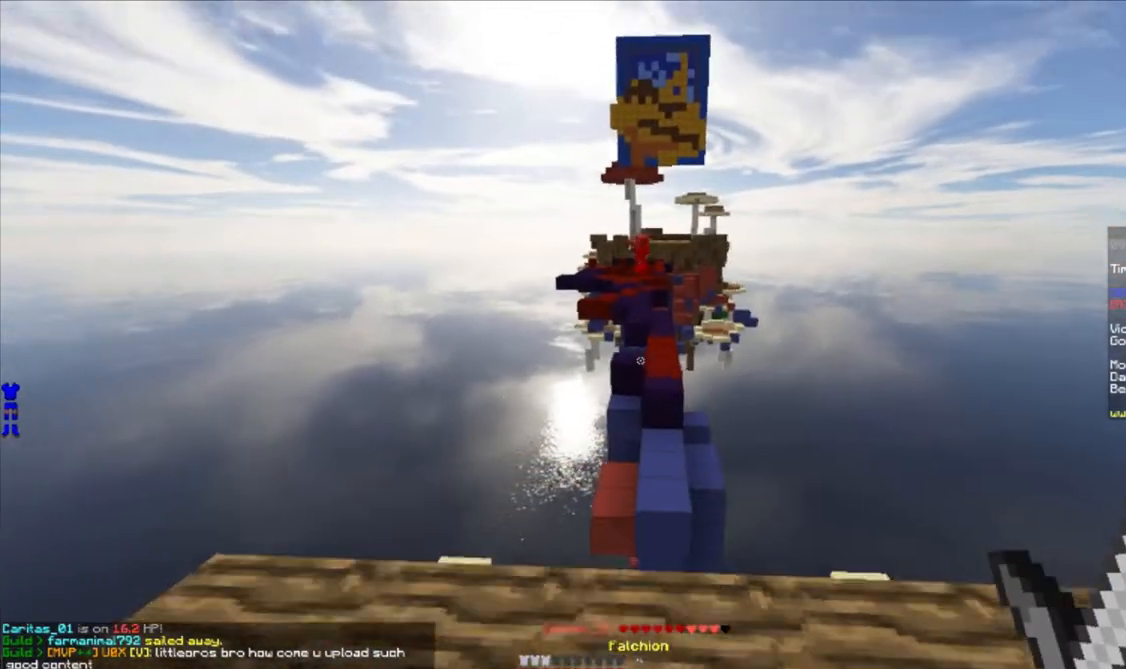
{"keys": ["w"], "mouse": [], "events": []}
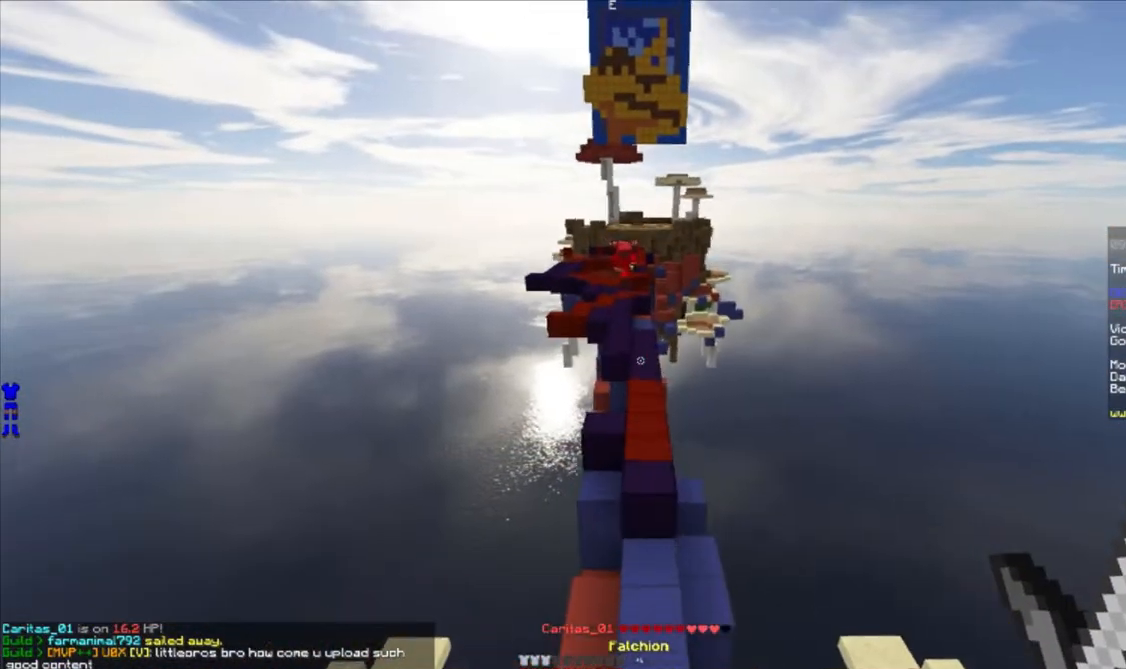
{"keys": ["w"], "mouse": [], "events": []}
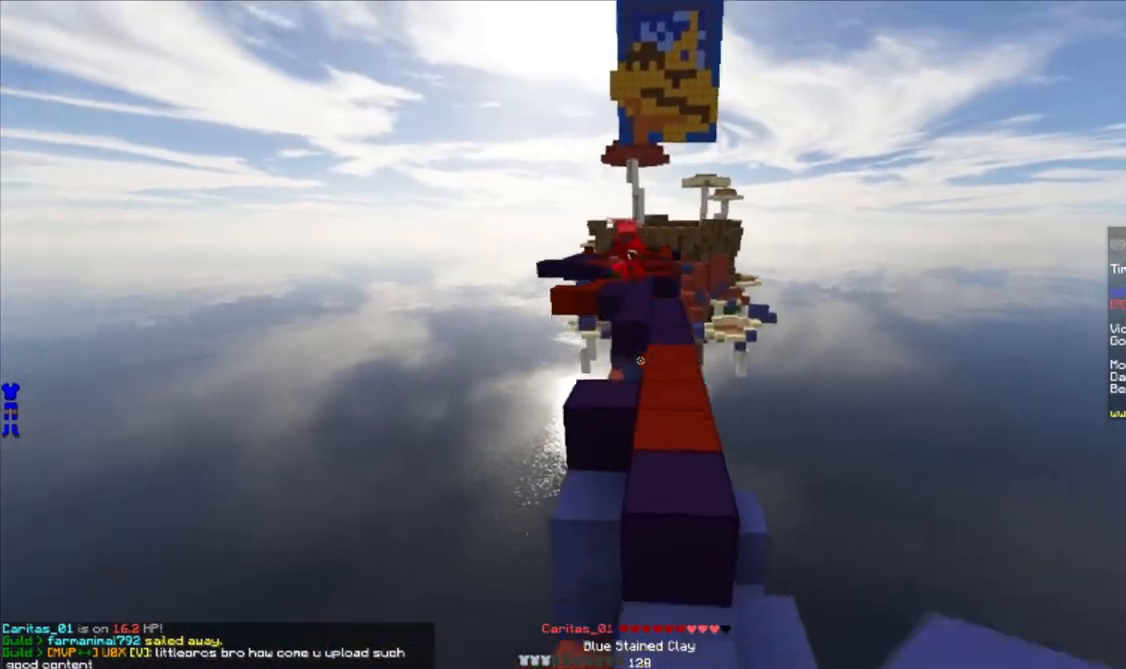
{"keys": ["w"], "mouse": [], "events": []}
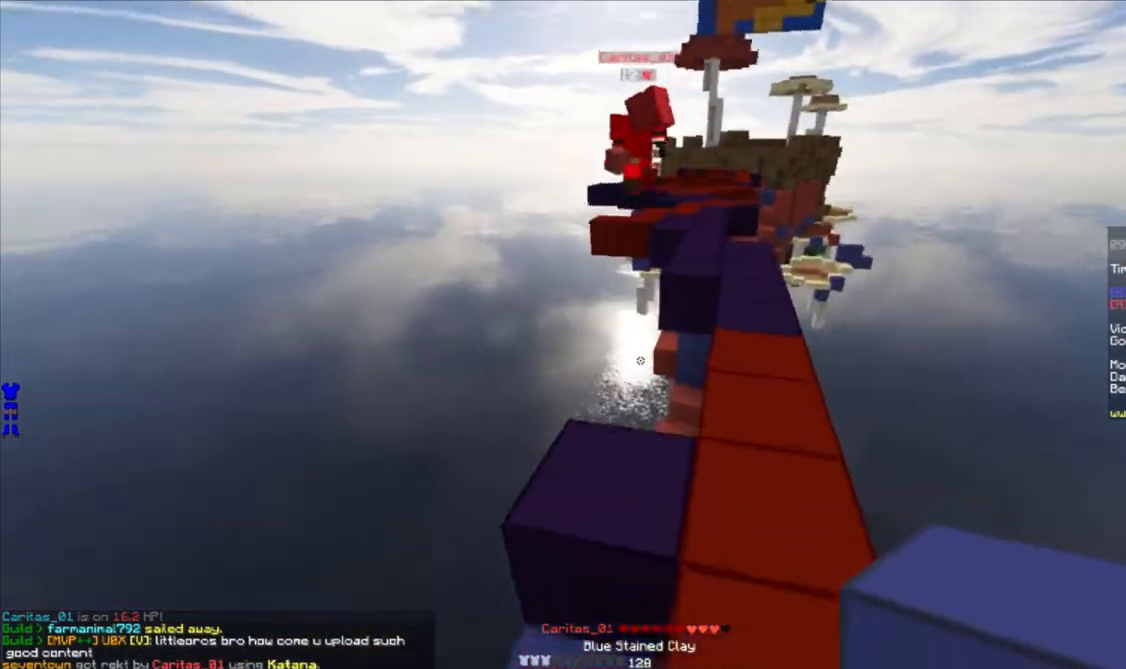
{"keys": ["d", "w"], "mouse": [], "events": [[233, "d", "down"]]}
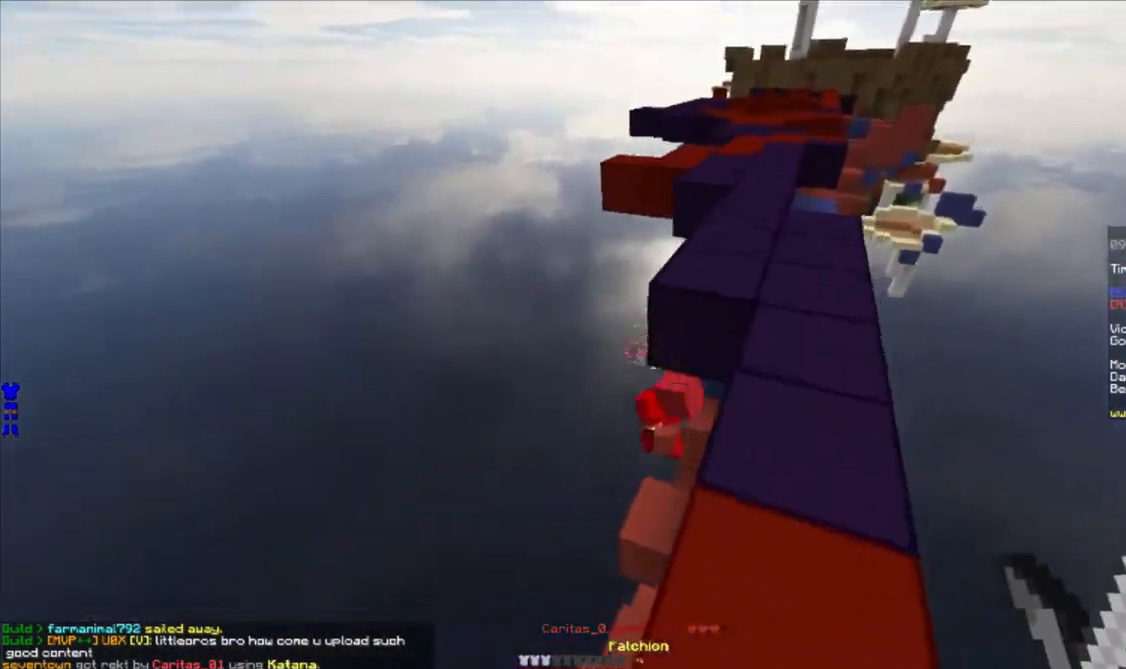
{"keys": ["d"], "mouse": [], "events": [[17, "w", "up"], [33, "a", "down"], [33, "d", "up"], [350, "d", "down"], [383, "w", "down"], [433, "a", "up"], [467, "w", "up"]]}
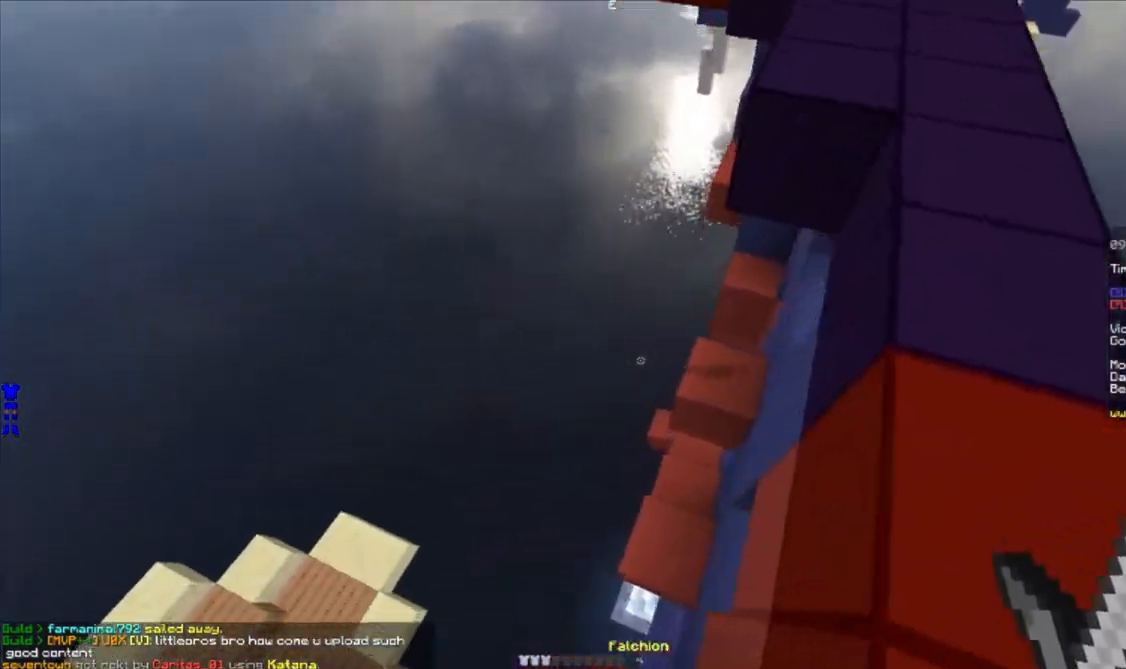
{"keys": [], "mouse": [], "events": [[83, "a", "down"], [100, "d", "up"], [183, "a", "up"], [200, "d", "down"], [317, "d", "up"], [333, "a", "down"], [417, "a", "up"]]}
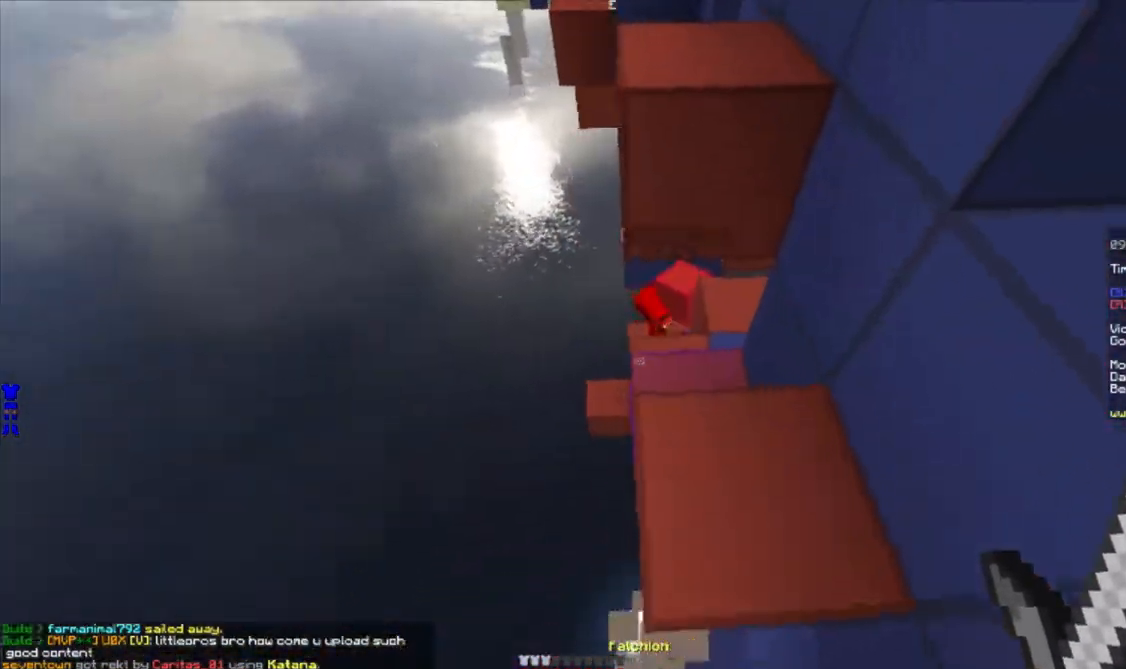
{"keys": ["w"], "mouse": [], "events": [[167, "w", "down"]]}
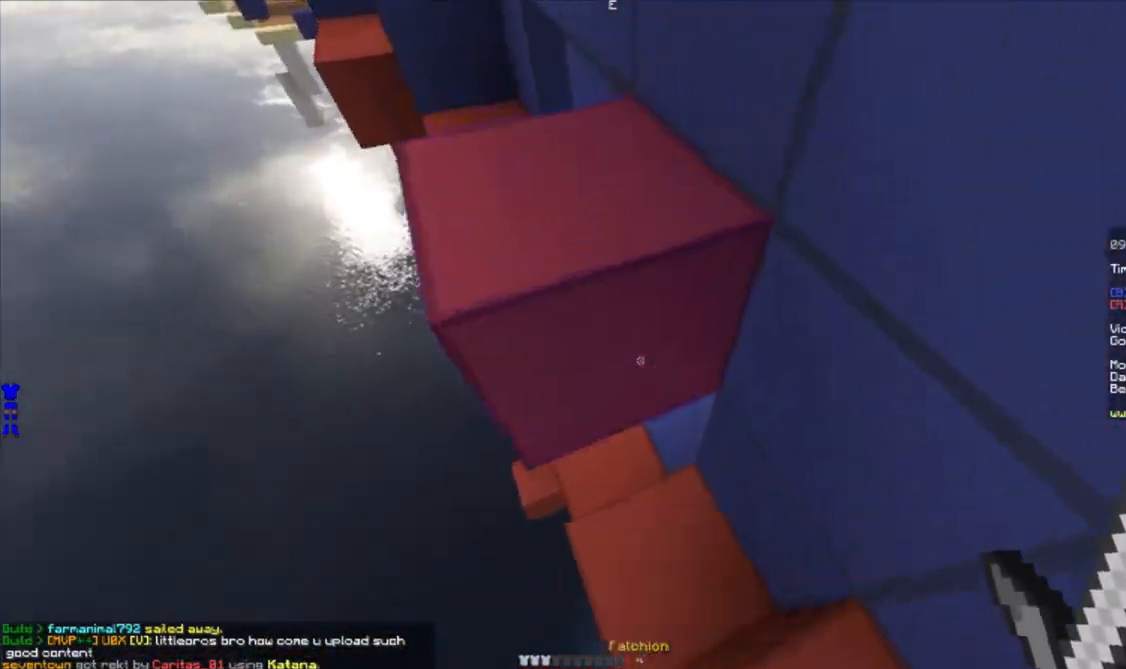
{"keys": ["a"], "mouse": ["left"], "events": [[83, "w", "up"], [117, "a", "down"], [117, "mouse_left", "down"], [167, "mouse_left", "up"], [183, "a", "up"], [217, "mouse_left", "down"], [300, "mouse_left", "up"], [350, "mouse_left", "down"], [483, "a", "down"]]}
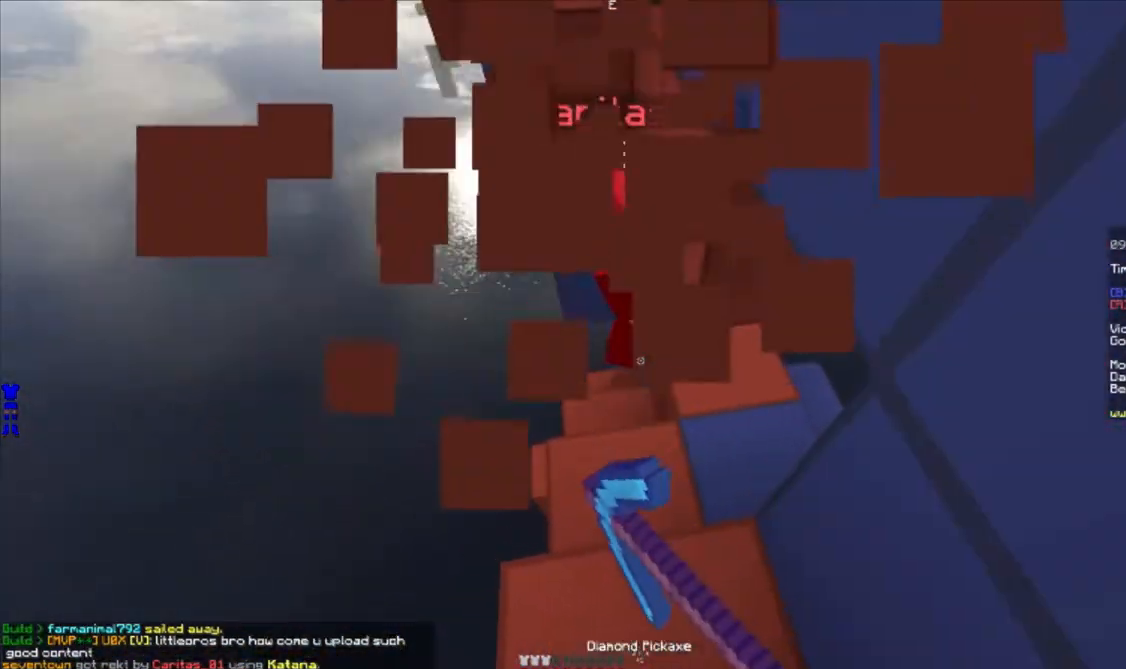
{"keys": ["d", "w"], "mouse": ["left"], "events": [[50, "w", "down"], [83, "a", "up"], [133, "mouse_left", "up"], [183, "mouse_left", "down"], [233, "mouse_left", "up"], [267, "mouse_left", "down"], [333, "mouse_left", "up"], [367, "mouse_left", "down"], [417, "mouse_left", "up"], [450, "d", "down"], [450, "mouse_left", "down"]]}
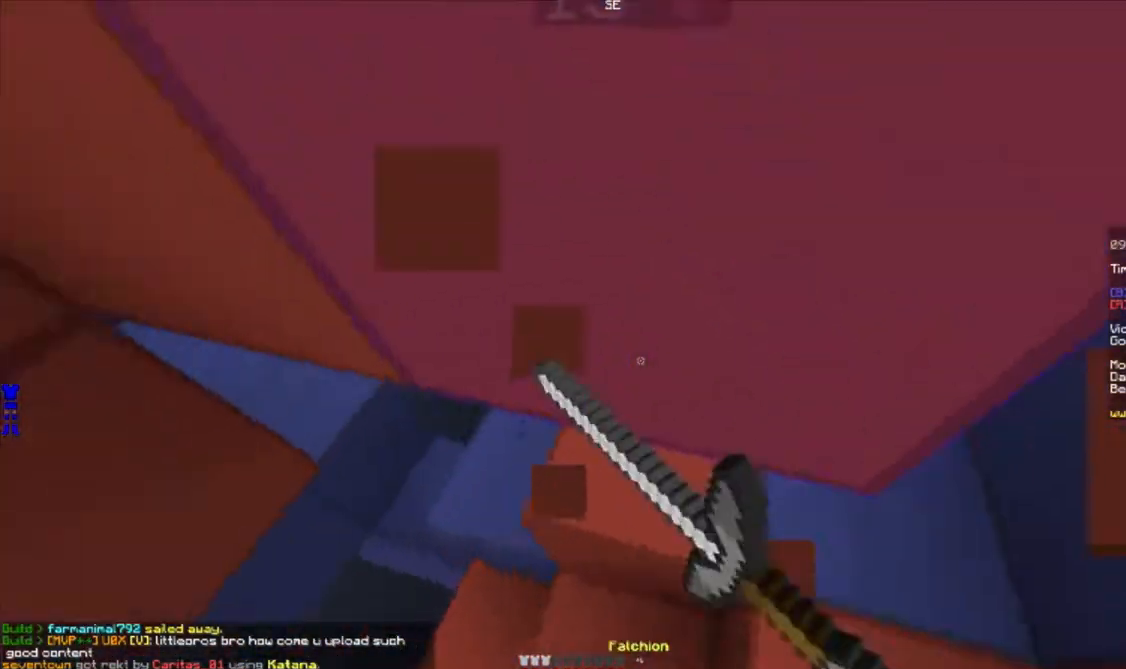
{"keys": ["s"], "mouse": ["left"], "events": [[17, "mouse_left", "up"], [33, "mouse_left", "down"], [100, "mouse_left", "up"], [133, "mouse_left", "down"], [183, "mouse_left", "up"], [233, "mouse_left", "down"], [267, "w", "up"], [283, "mouse_left", "up"], [317, "mouse_left", "down"], [350, "a", "down"], [367, "mouse_left", "up"], [383, "d", "up"], [400, "mouse_left", "down"], [417, "s", "down"], [450, "mouse_left", "up"], [483, "mouse_left", "down"], [500, "a", "up"]]}
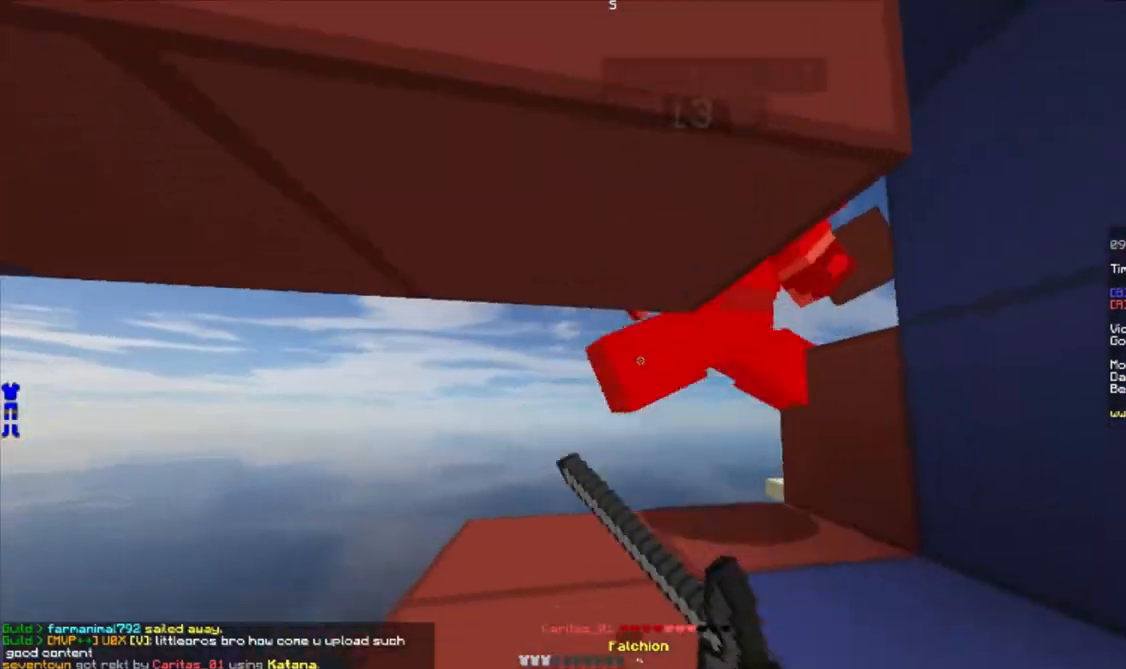
{"keys": ["d"], "mouse": [], "events": [[33, "mouse_left", "up"], [67, "mouse_left", "down"], [117, "mouse_left", "up"], [150, "mouse_left", "down"], [183, "mouse_left", "up"], [250, "d", "down"], [483, "s", "up"]]}
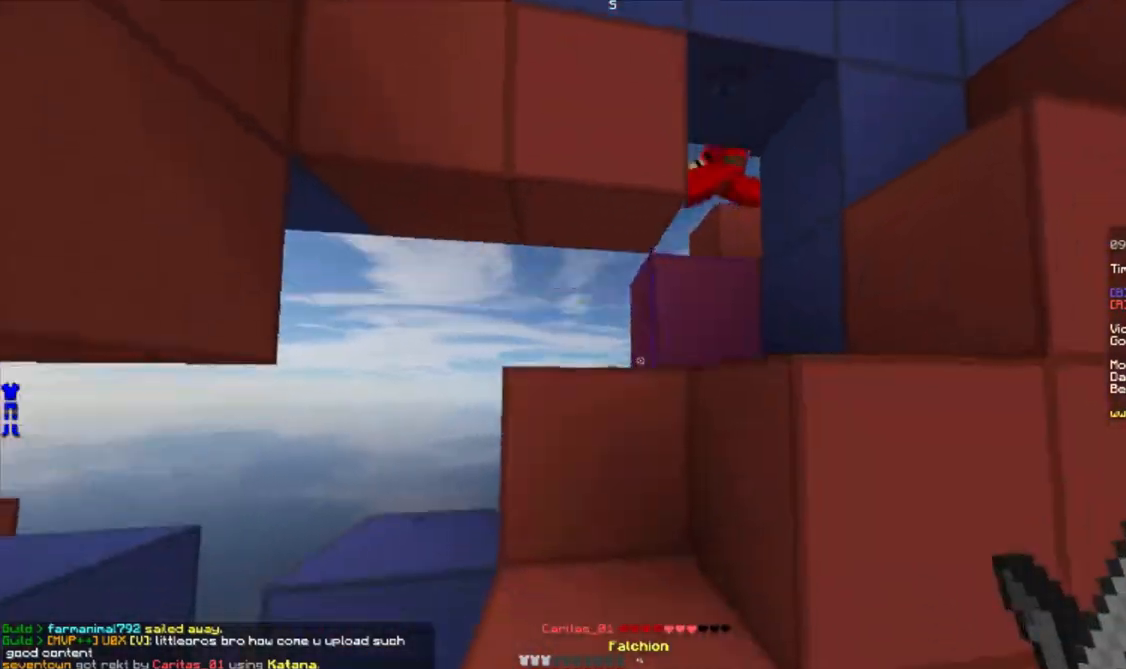
{"keys": ["d", "w"], "mouse": [], "events": [[183, "mouse_left", "down"], [283, "mouse_left", "up"], [500, "w", "down"]]}
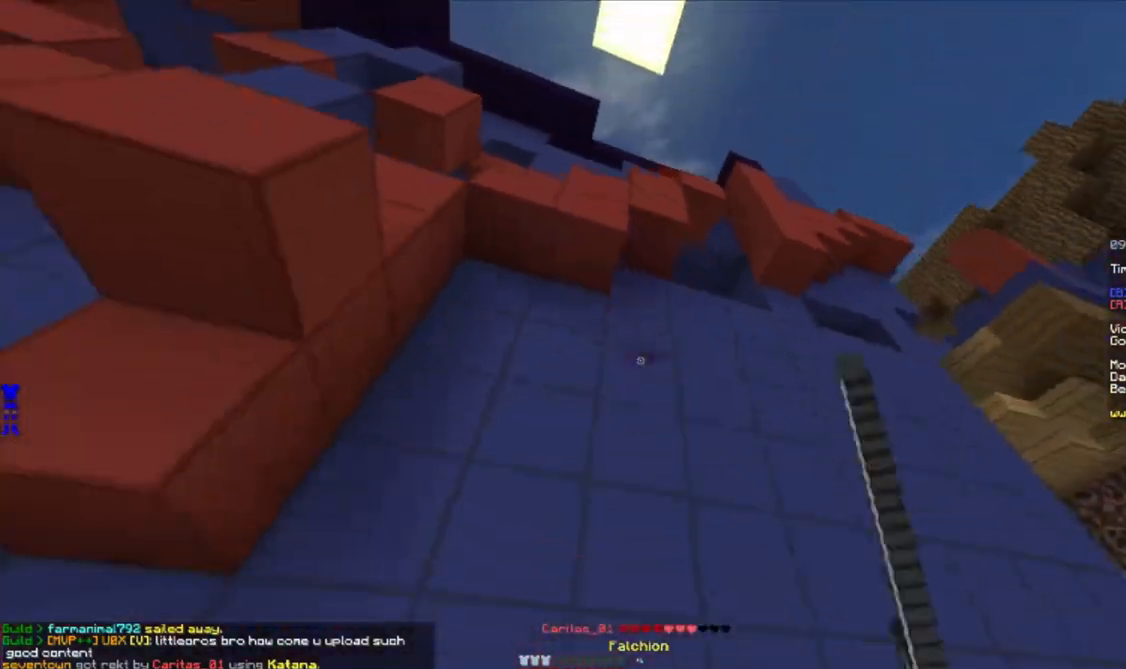
{"keys": ["w"], "mouse": [], "events": [[50, "d", "up"]]}